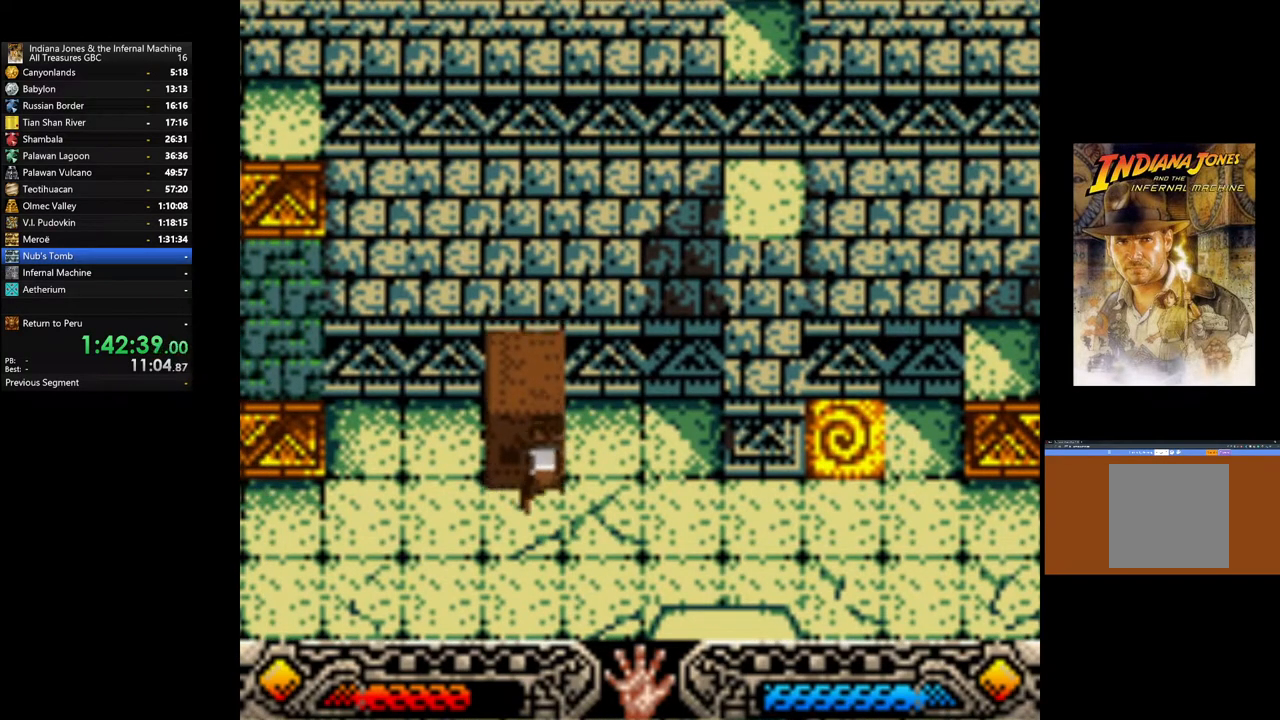
Gameplay with a controller (Xbox layout); each line is a JSON object with the inputs held at the frame after it. "events" lists button and stick changes between this image and that frame as [ms after this image, input, new state], when the widget could be followed in between.
{"buttons": ["A"], "left_stick": "center", "right_stick": "center", "events": [[17, "left_stick", "down-left"], [333, "left_stick", "center"]]}
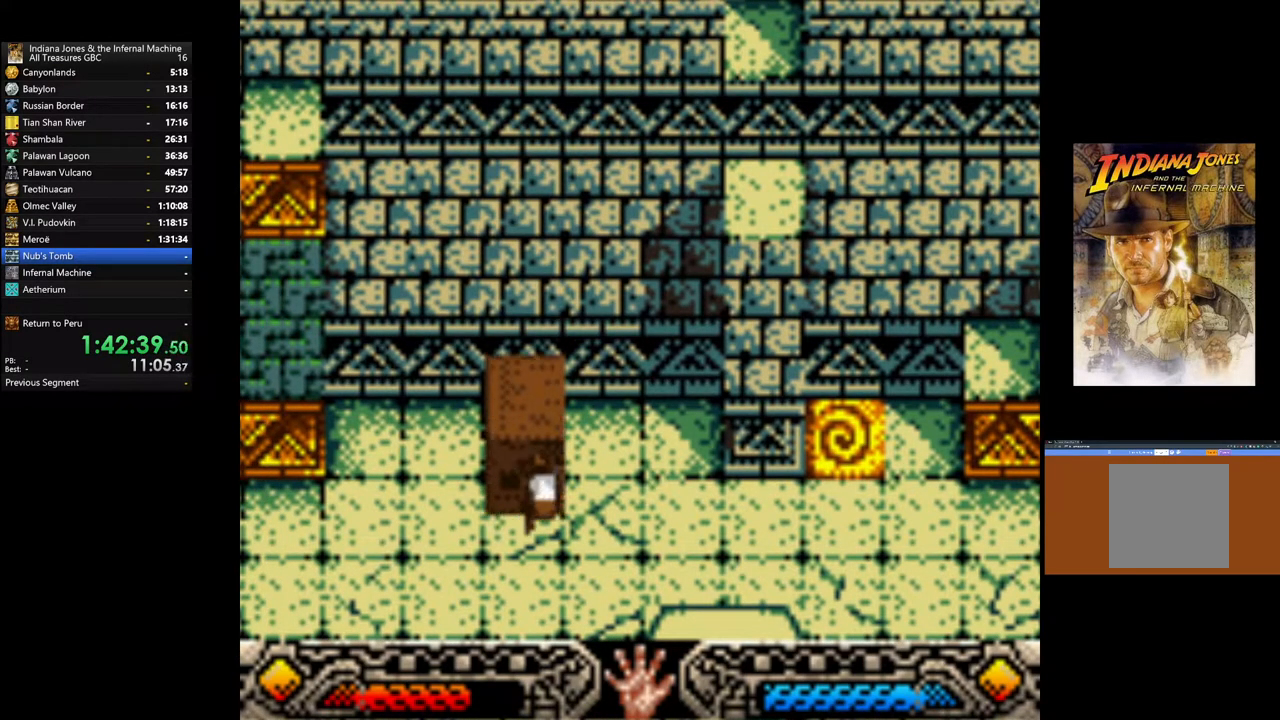
{"buttons": [], "left_stick": "left", "right_stick": "center", "events": [[150, "left_stick", "left"], [367, "A", "up"]]}
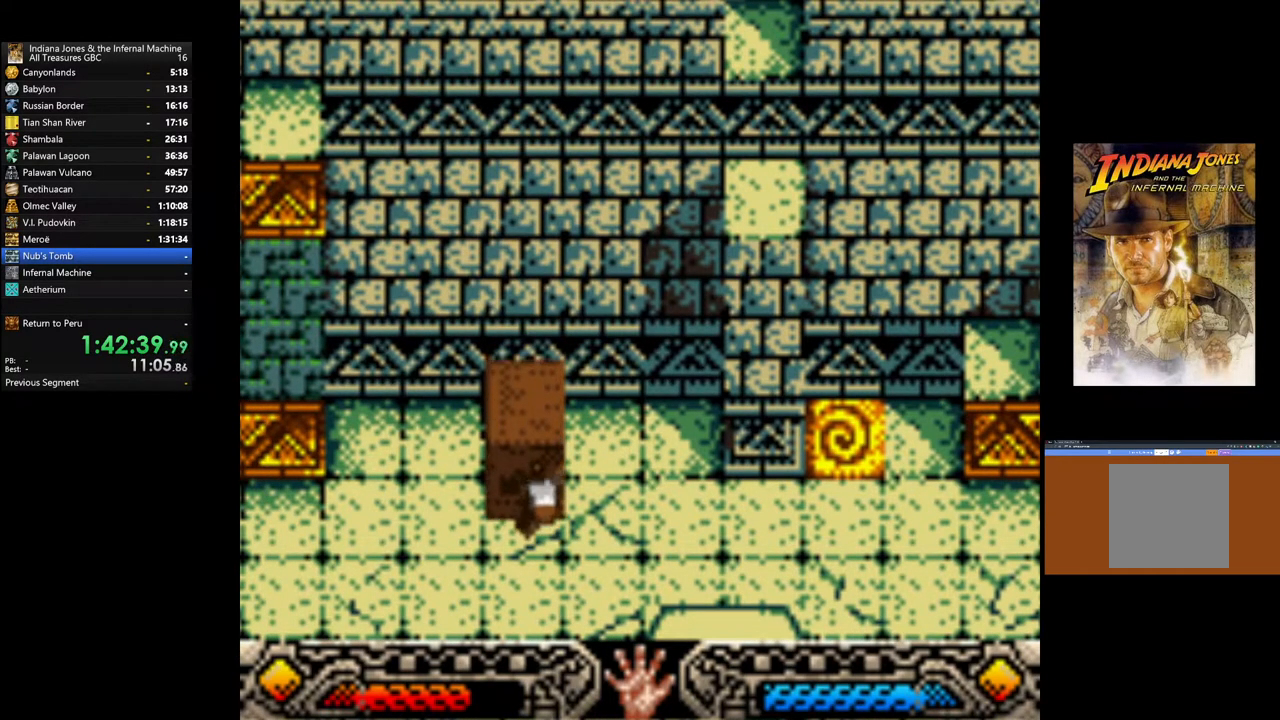
{"buttons": [], "left_stick": "left", "right_stick": "center", "events": []}
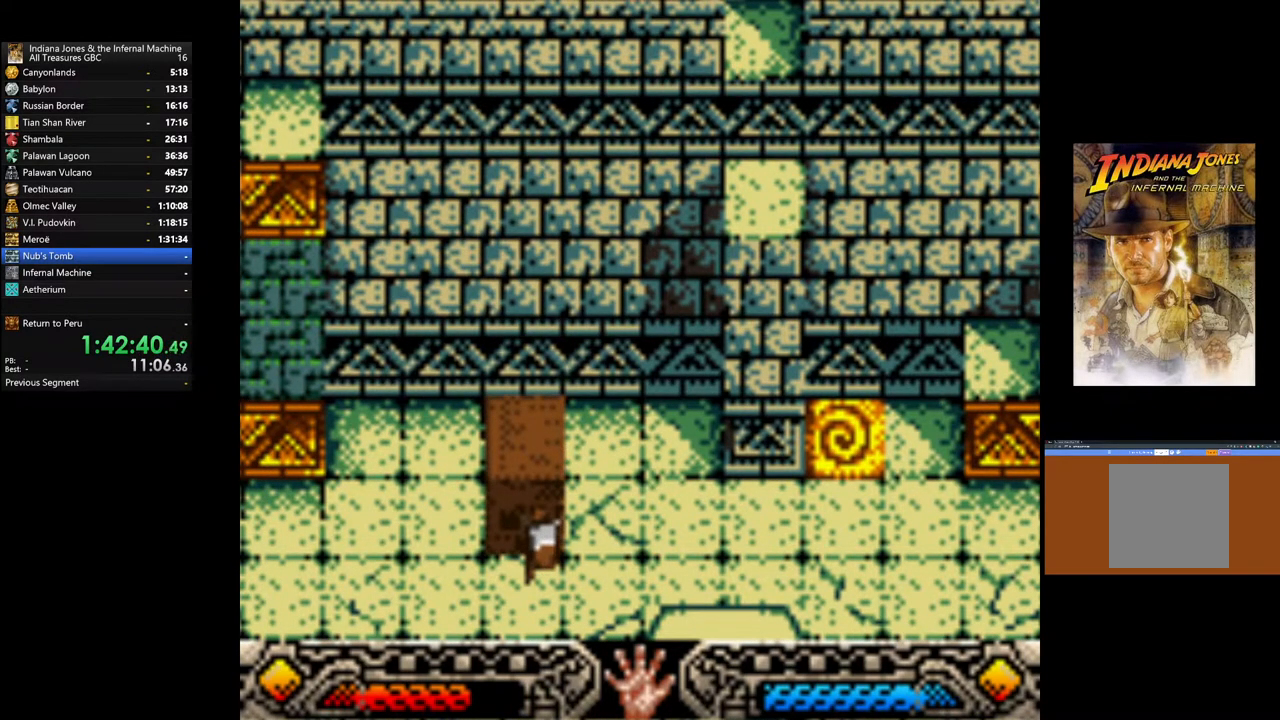
{"buttons": [], "left_stick": "center", "right_stick": "center", "events": [[133, "left_stick", "up-left"], [333, "left_stick", "up-right"], [500, "left_stick", "center"]]}
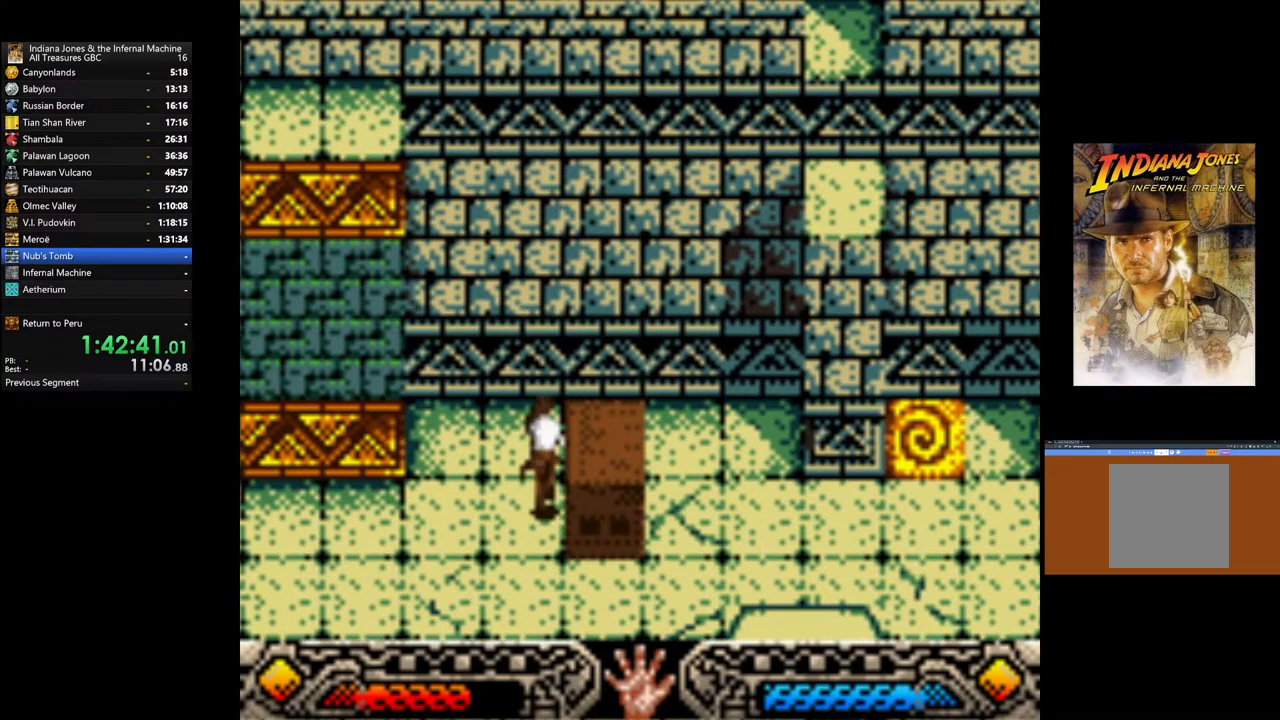
{"buttons": [], "left_stick": "right", "right_stick": "center", "events": [[150, "A", "down"], [167, "left_stick", "right"], [467, "A", "up"]]}
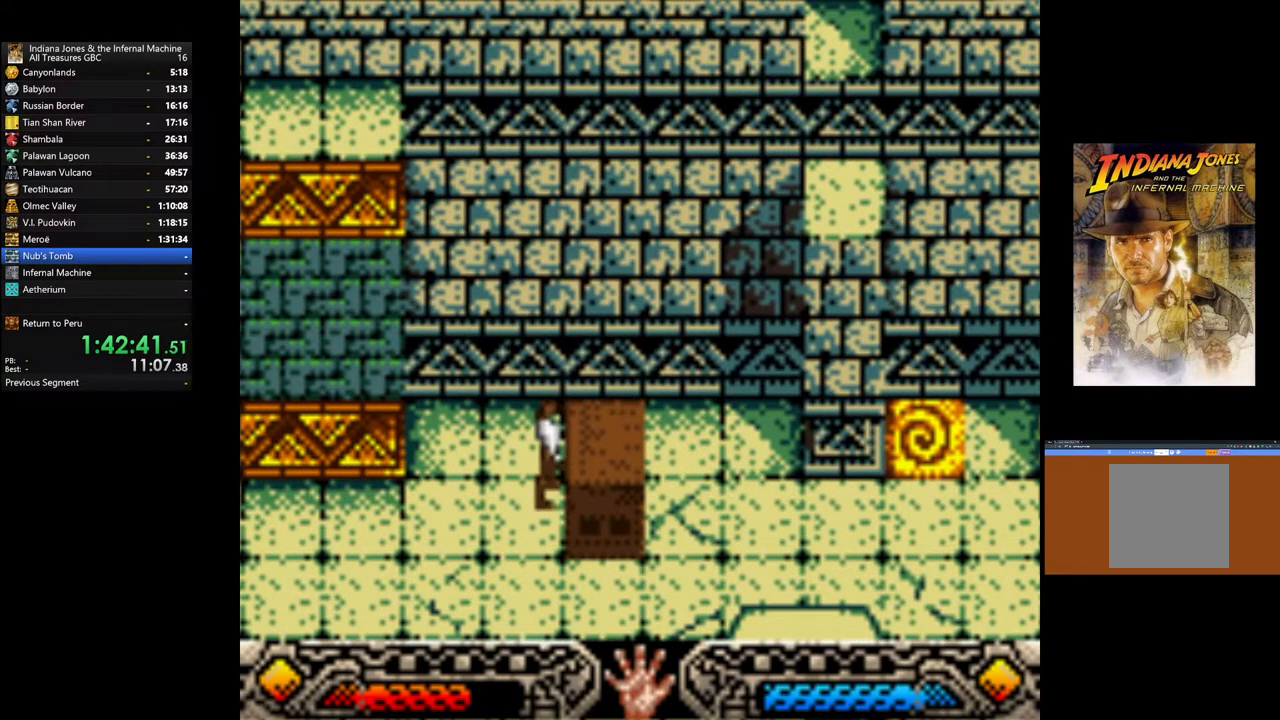
{"buttons": ["A"], "left_stick": "right", "right_stick": "center", "events": [[67, "A", "down"]]}
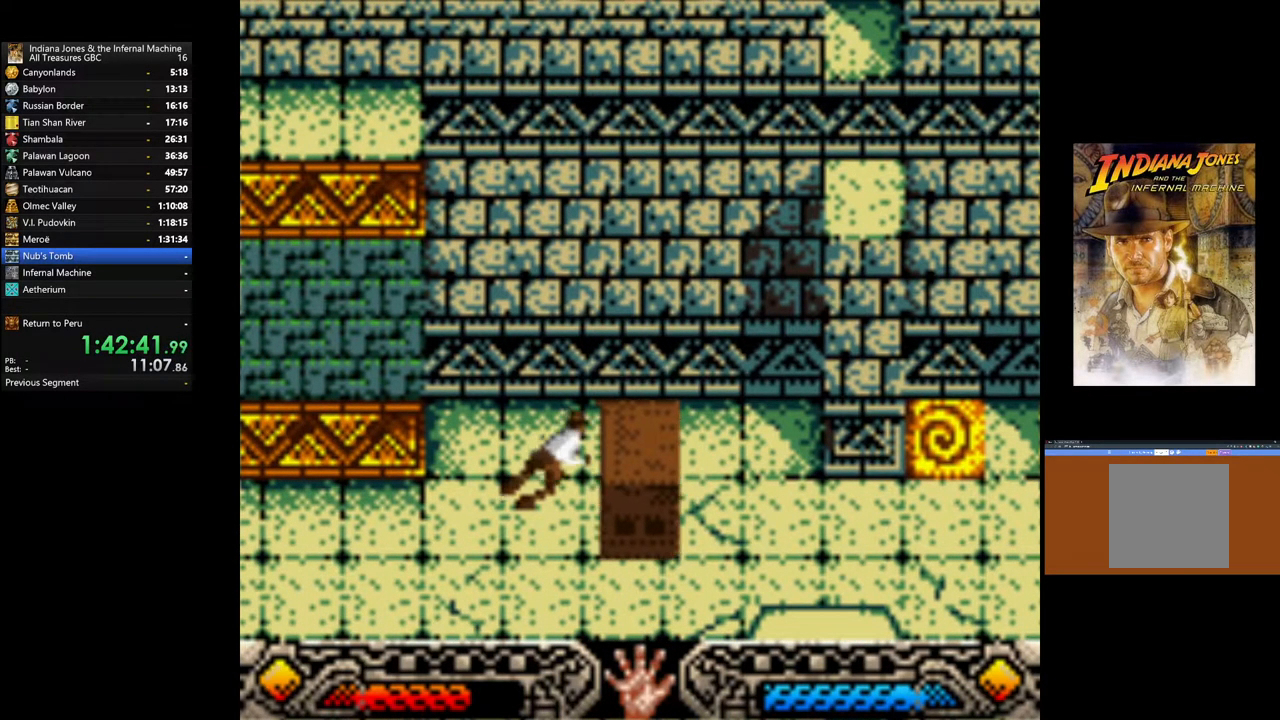
{"buttons": ["A"], "left_stick": "right", "right_stick": "center", "events": []}
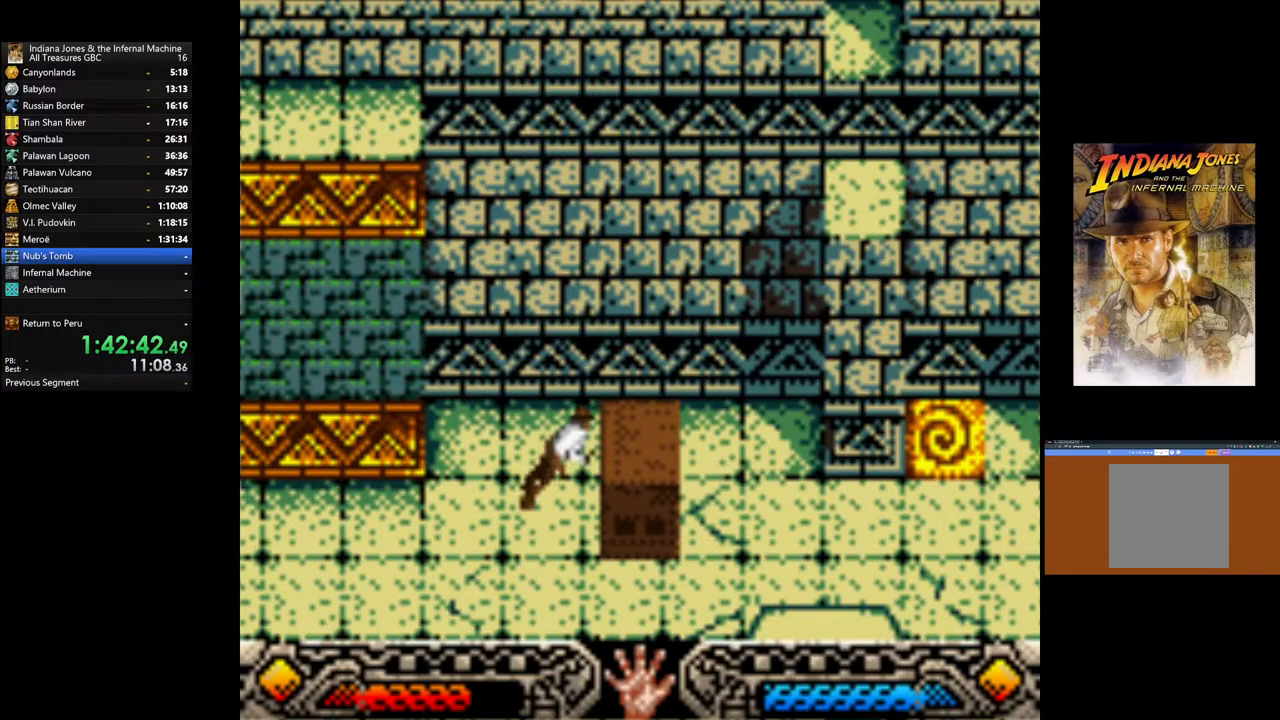
{"buttons": ["A"], "left_stick": "right", "right_stick": "center", "events": []}
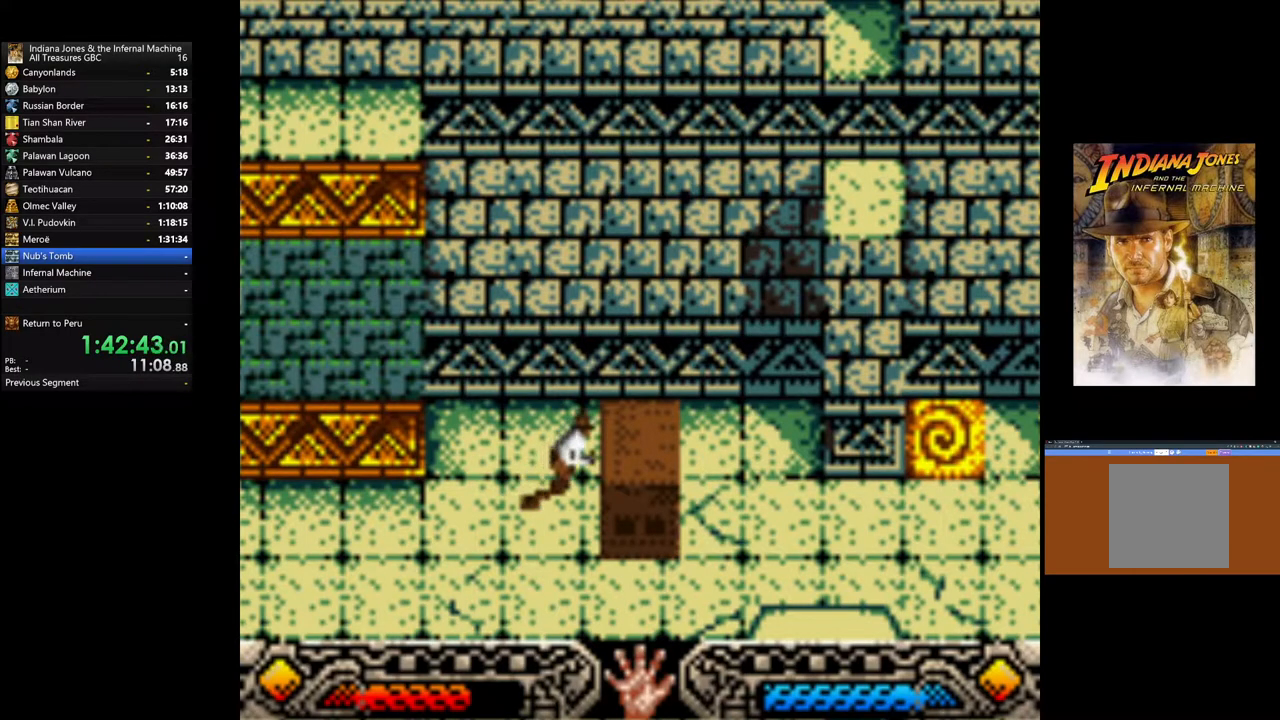
{"buttons": ["A"], "left_stick": "right", "right_stick": "center", "events": []}
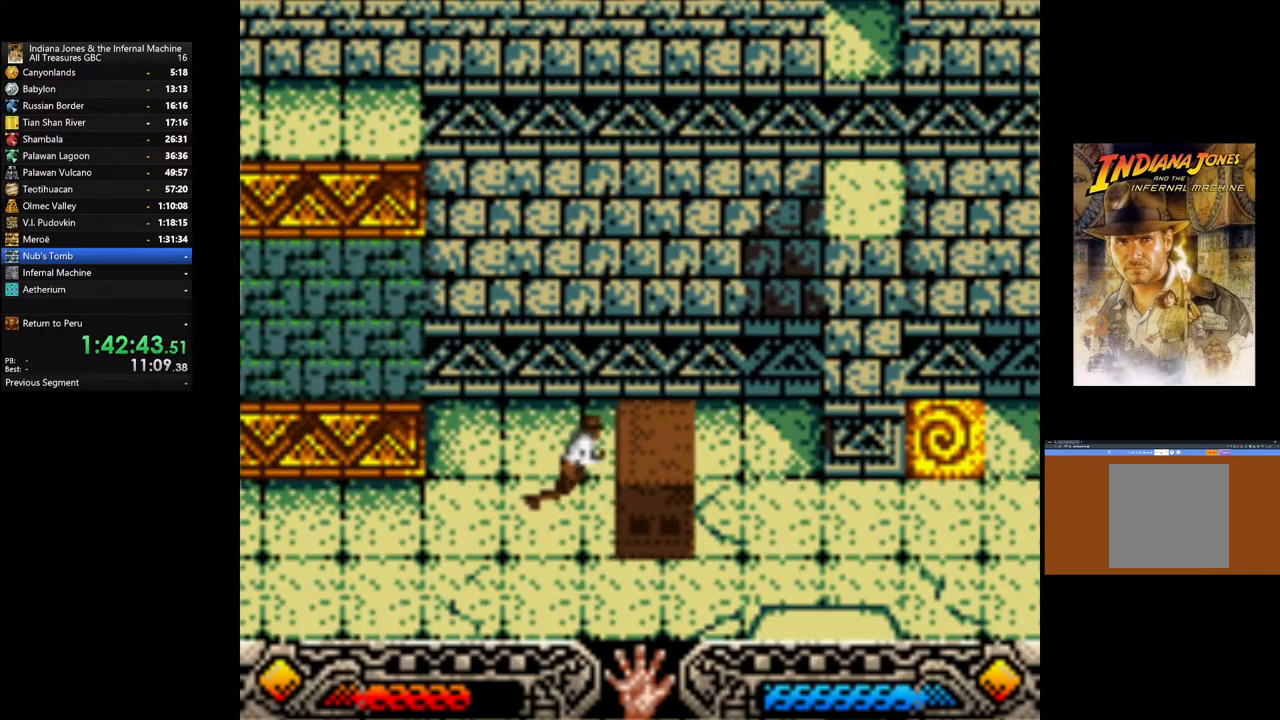
{"buttons": ["A"], "left_stick": "right", "right_stick": "center", "events": []}
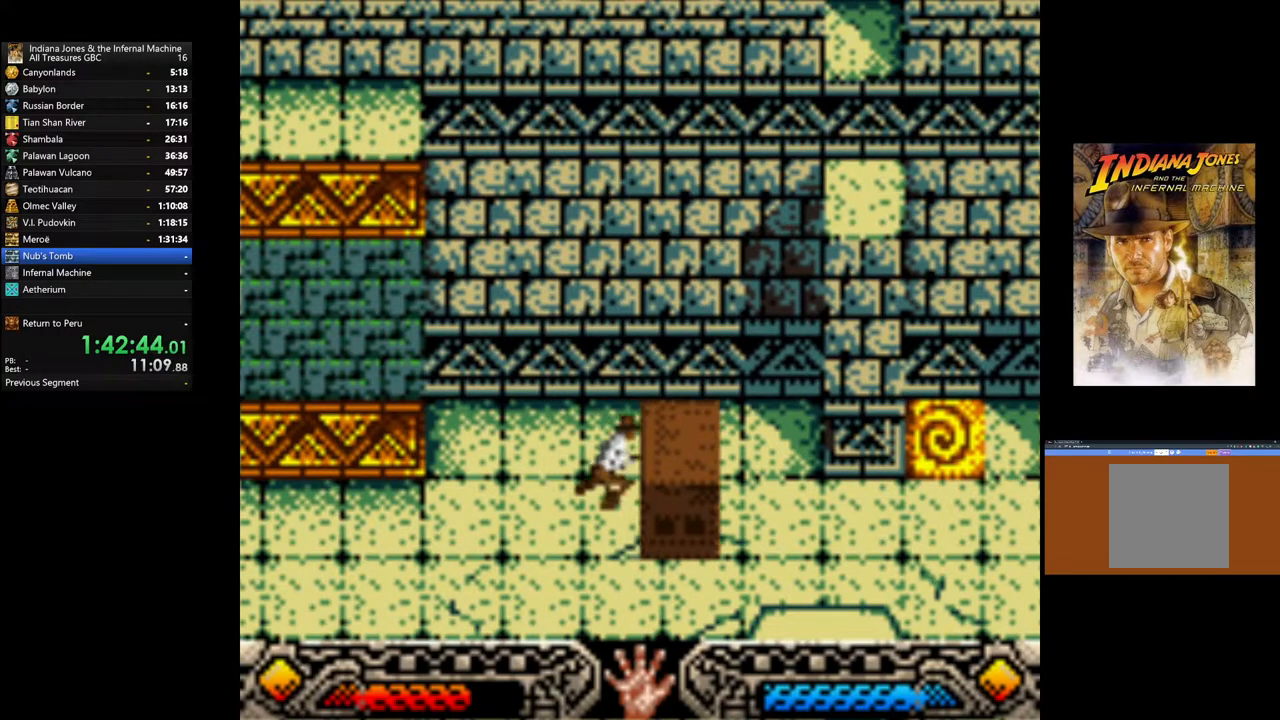
{"buttons": ["A"], "left_stick": "right", "right_stick": "center", "events": []}
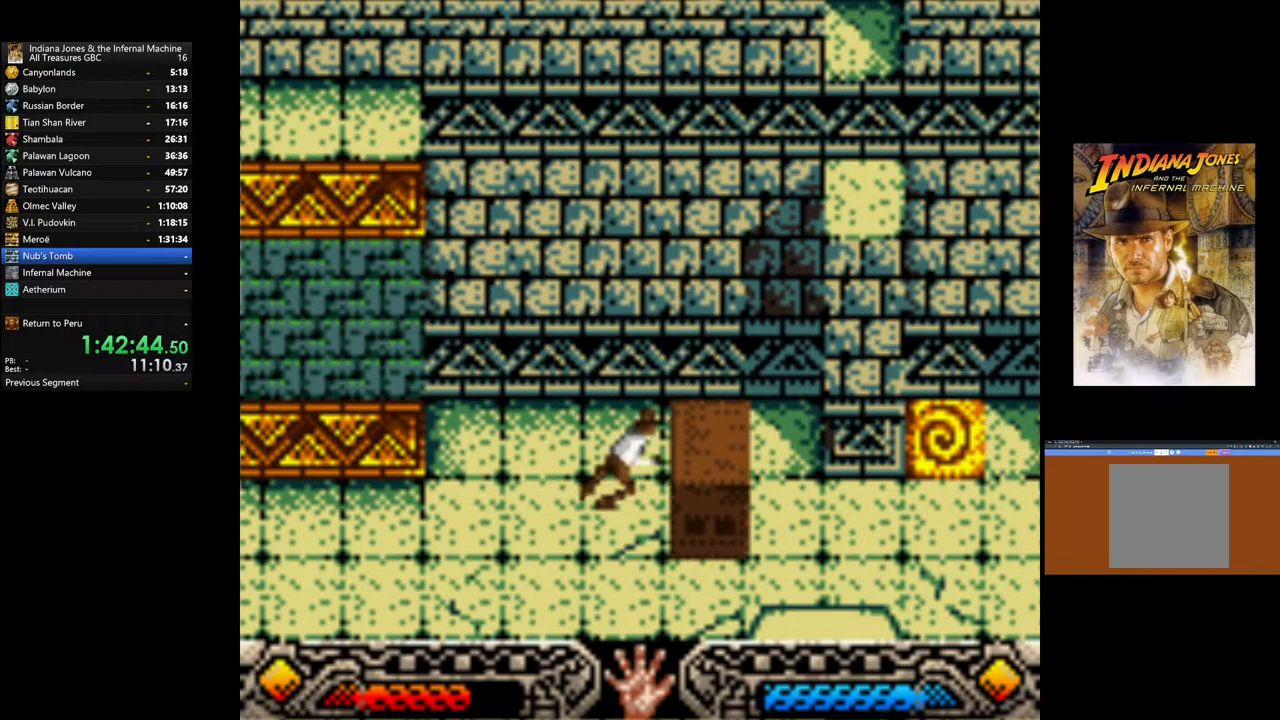
{"buttons": ["A"], "left_stick": "right", "right_stick": "center", "events": []}
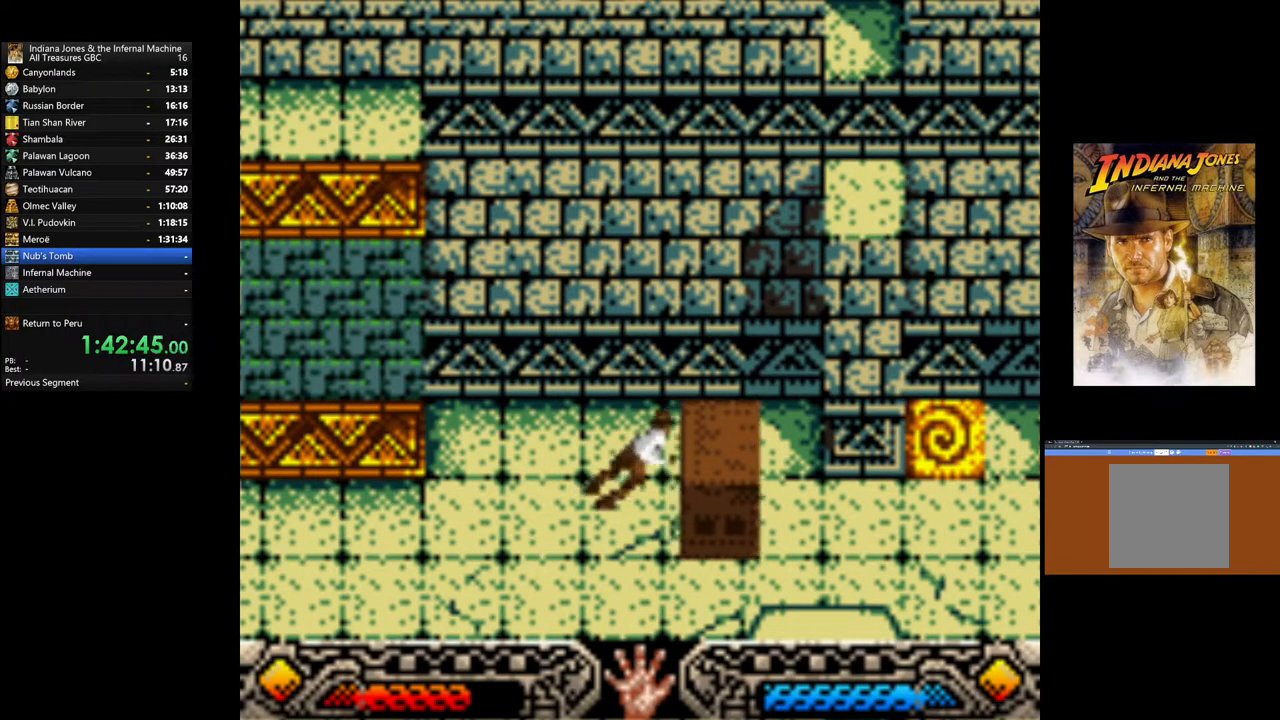
{"buttons": ["A"], "left_stick": "right", "right_stick": "center", "events": []}
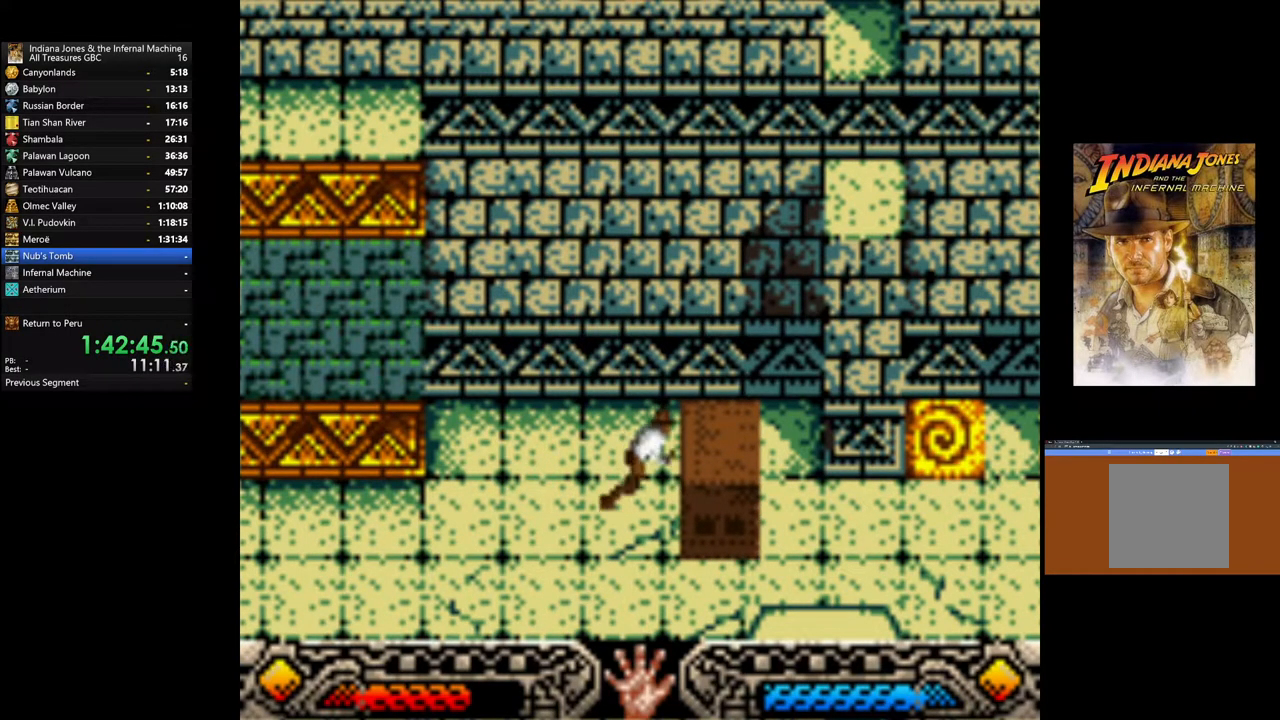
{"buttons": ["A"], "left_stick": "right", "right_stick": "center", "events": []}
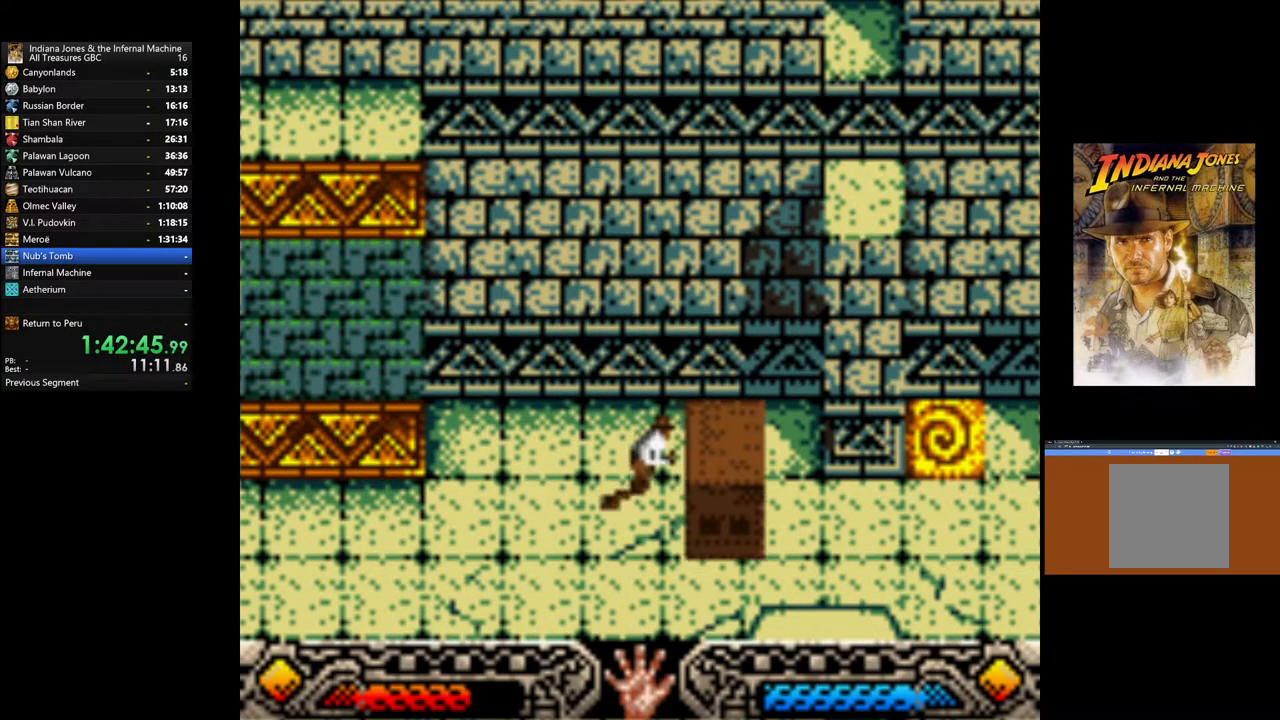
{"buttons": ["A"], "left_stick": "right", "right_stick": "center", "events": []}
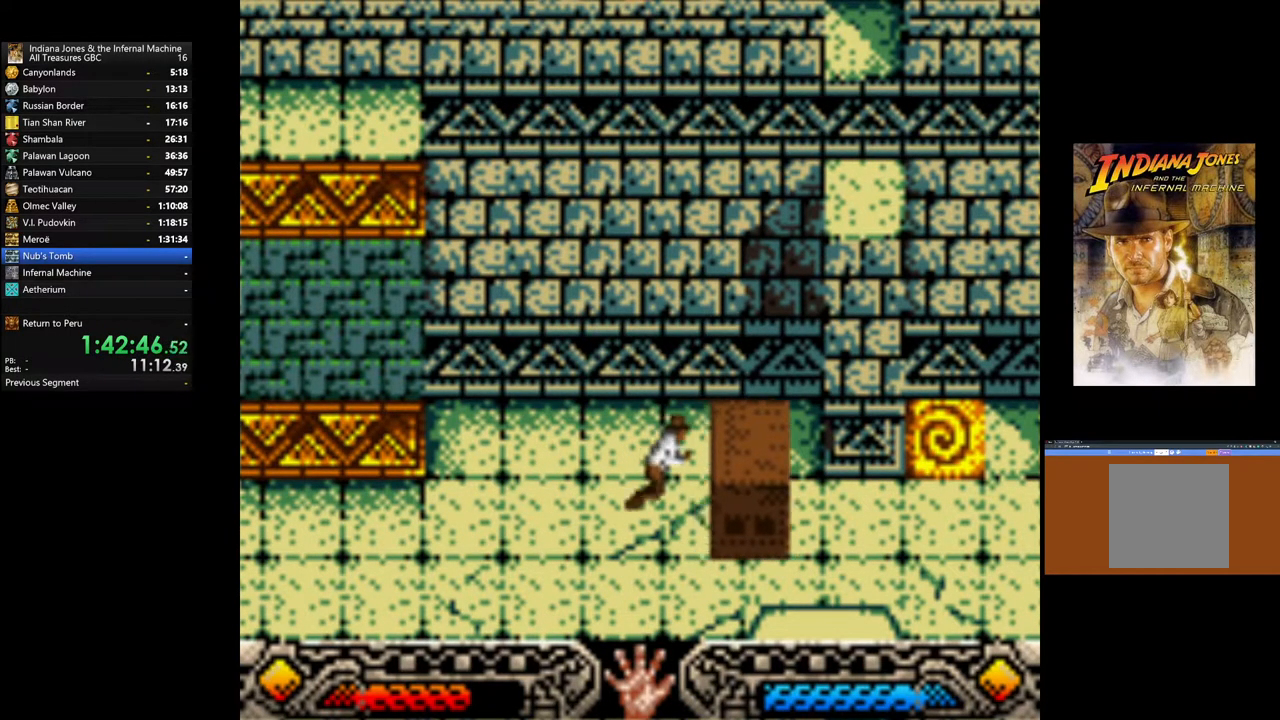
{"buttons": ["A"], "left_stick": "right", "right_stick": "center", "events": []}
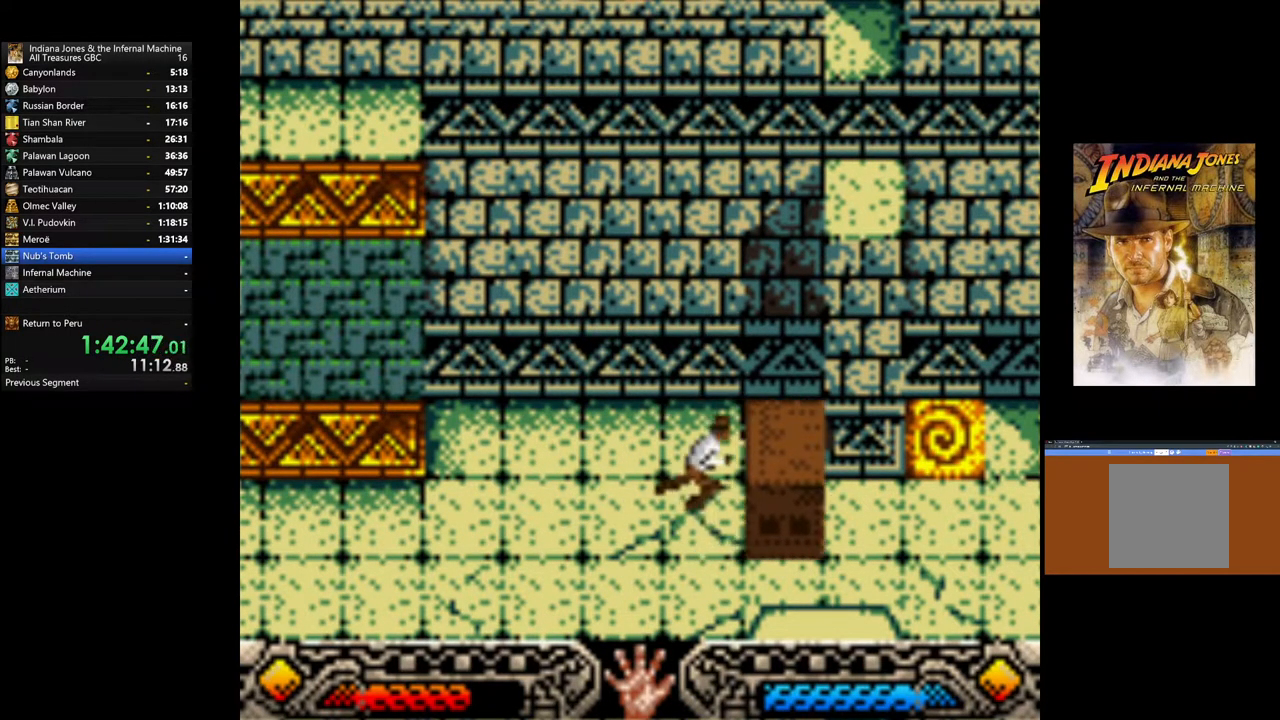
{"buttons": ["A"], "left_stick": "right", "right_stick": "center", "events": []}
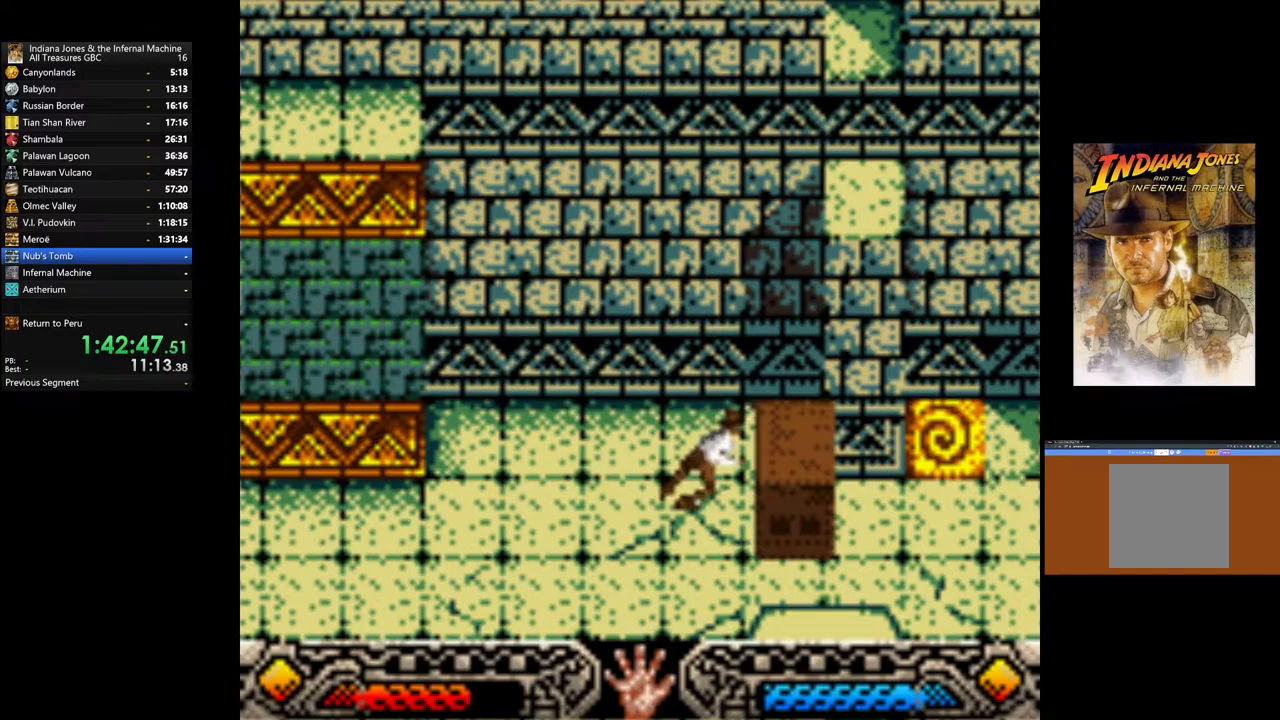
{"buttons": ["A"], "left_stick": "right", "right_stick": "center", "events": []}
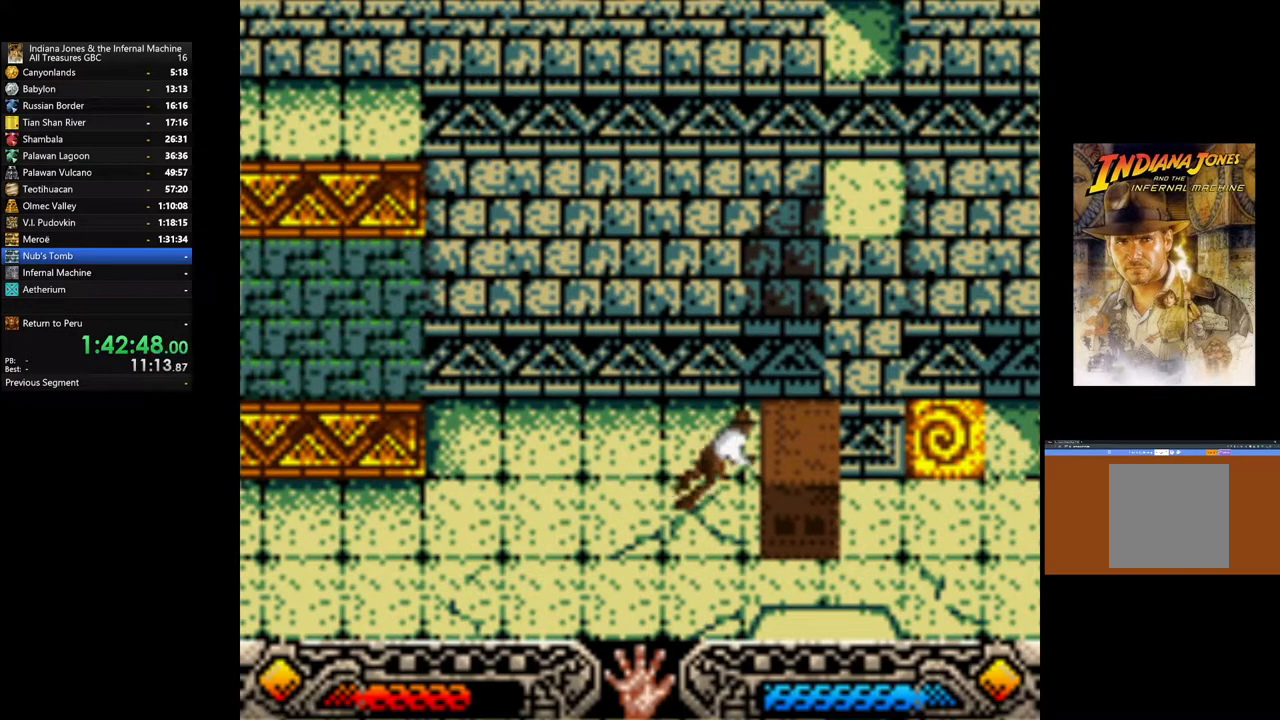
{"buttons": ["A"], "left_stick": "right", "right_stick": "center", "events": []}
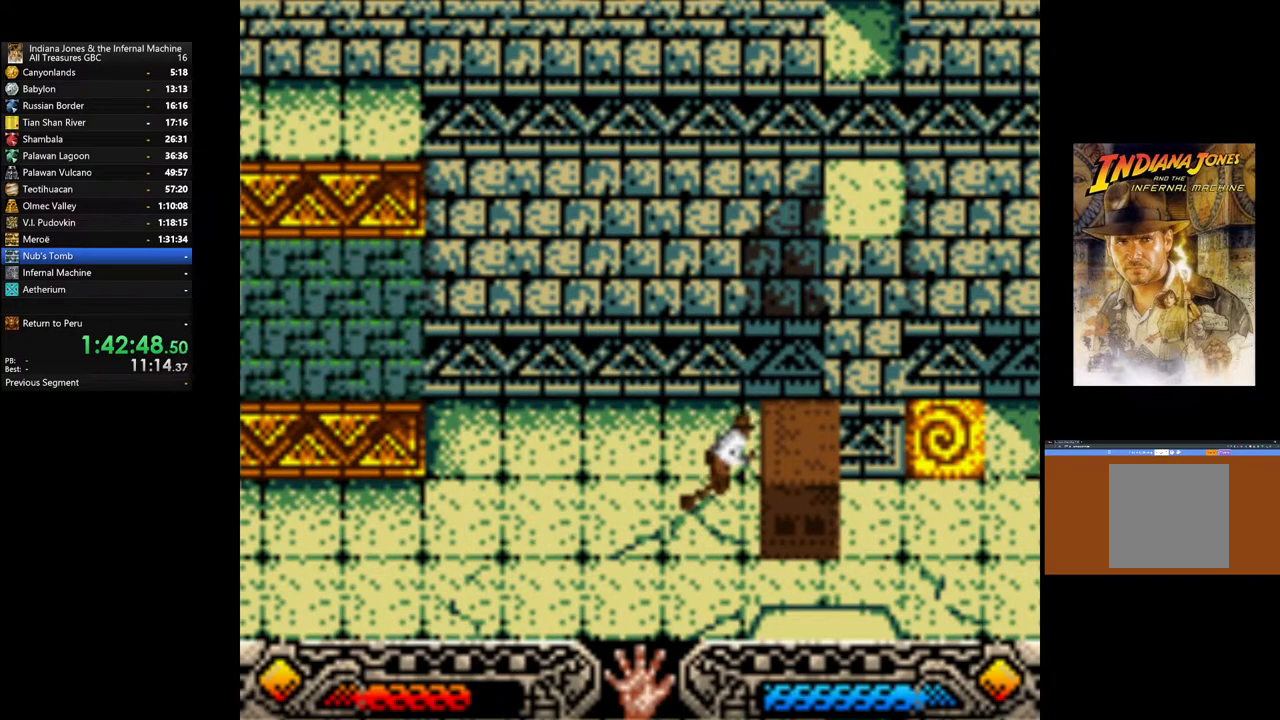
{"buttons": ["A"], "left_stick": "right", "right_stick": "center", "events": []}
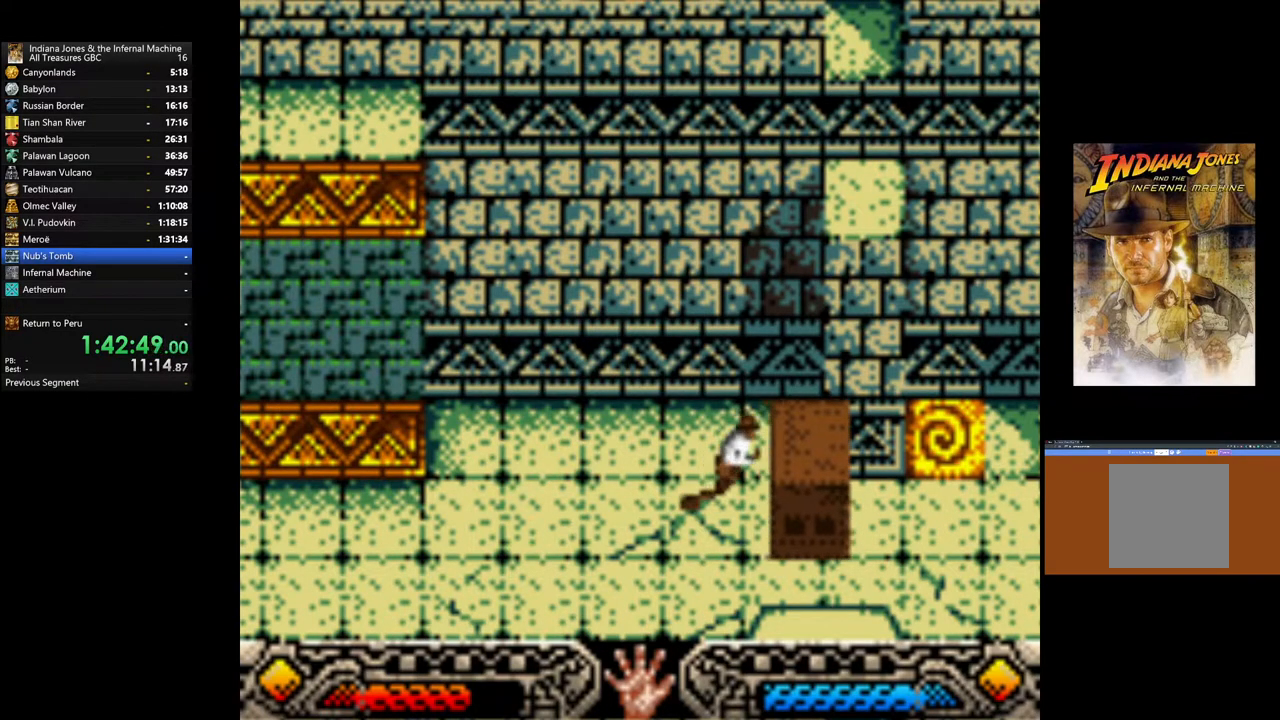
{"buttons": ["A"], "left_stick": "right", "right_stick": "center", "events": []}
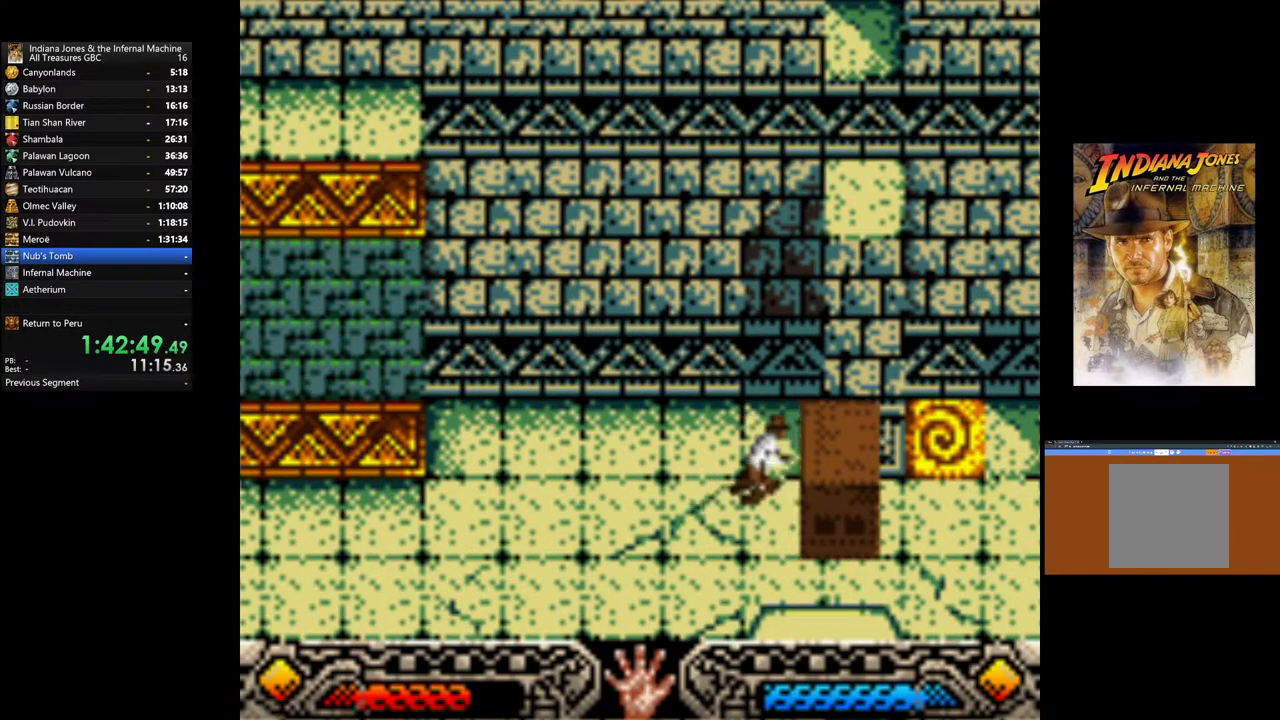
{"buttons": ["A"], "left_stick": "right", "right_stick": "center", "events": []}
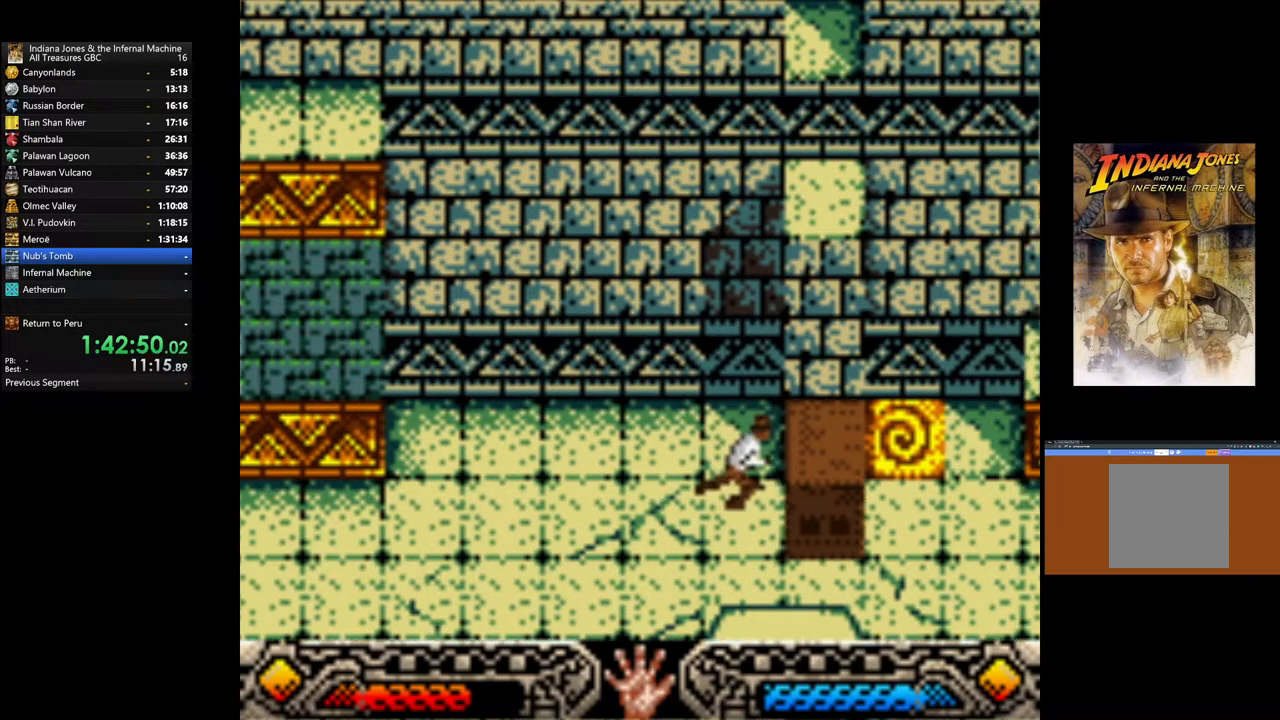
{"buttons": ["A"], "left_stick": "right", "right_stick": "center", "events": []}
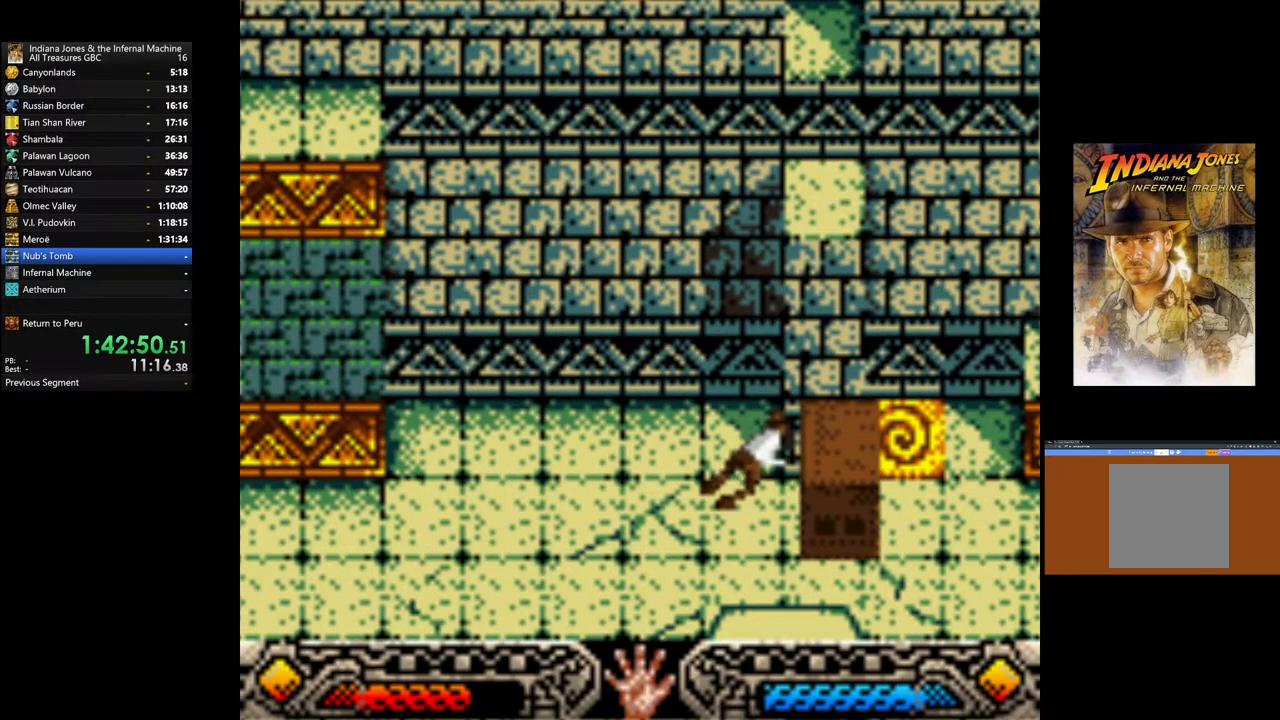
{"buttons": ["A"], "left_stick": "right", "right_stick": "center", "events": []}
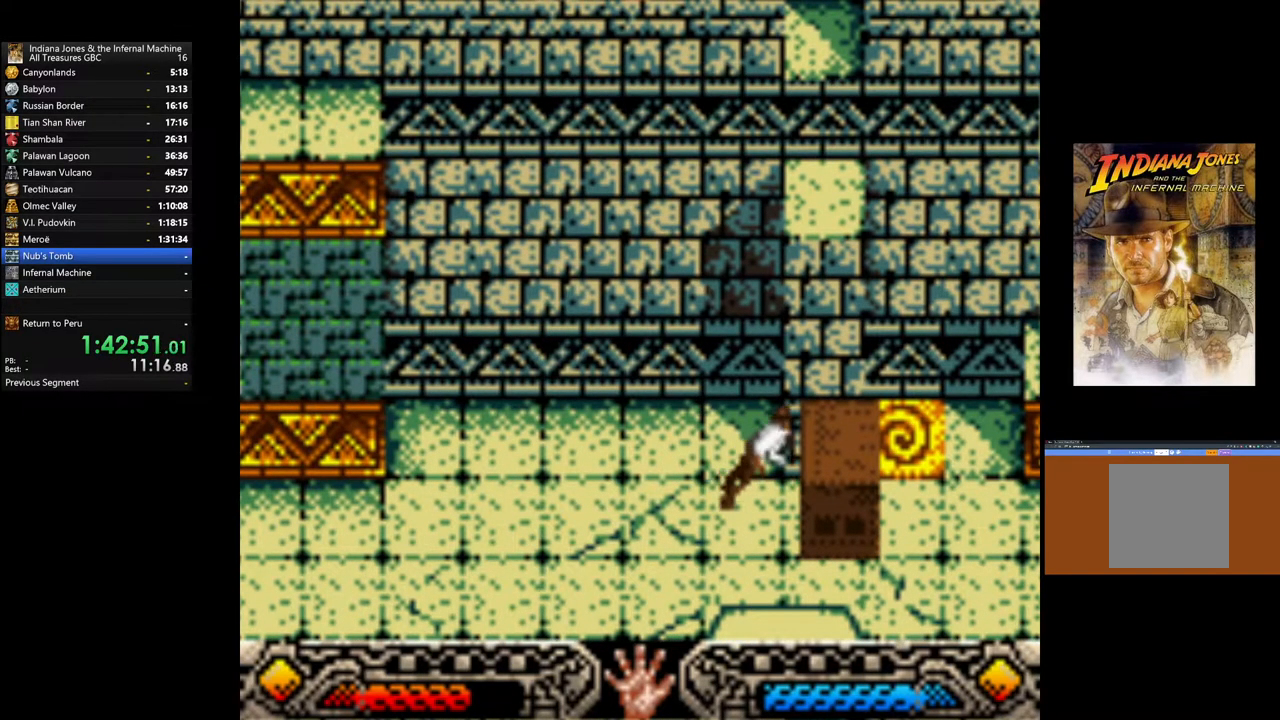
{"buttons": ["A"], "left_stick": "right", "right_stick": "center", "events": []}
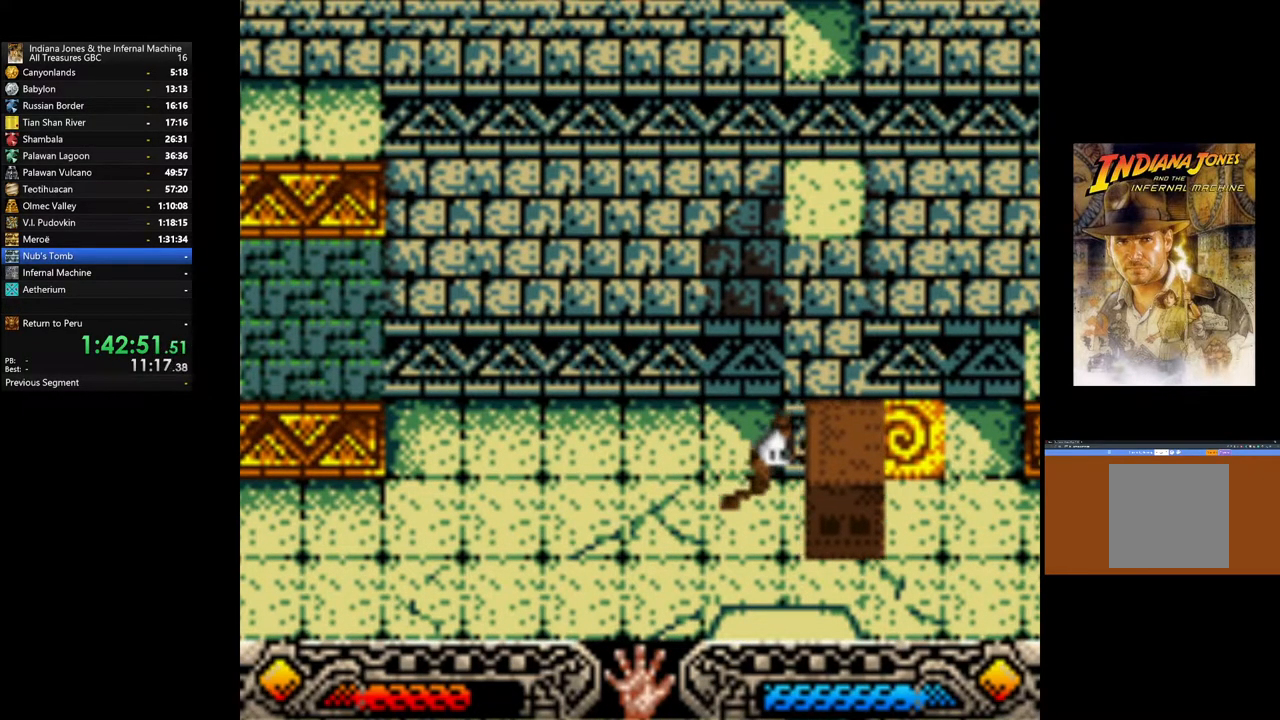
{"buttons": [], "left_stick": "down-right", "right_stick": "center", "events": [[200, "A", "up"], [200, "left_stick", "down-right"]]}
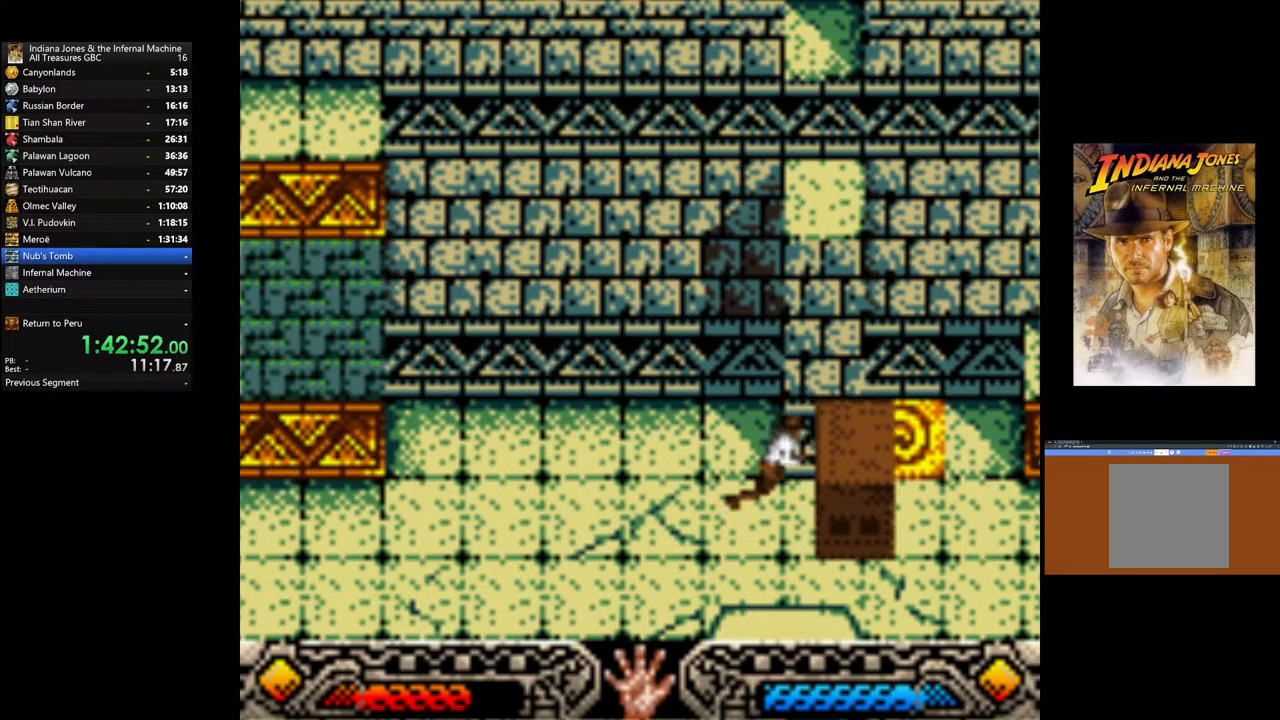
{"buttons": [], "left_stick": "down-right", "right_stick": "center", "events": []}
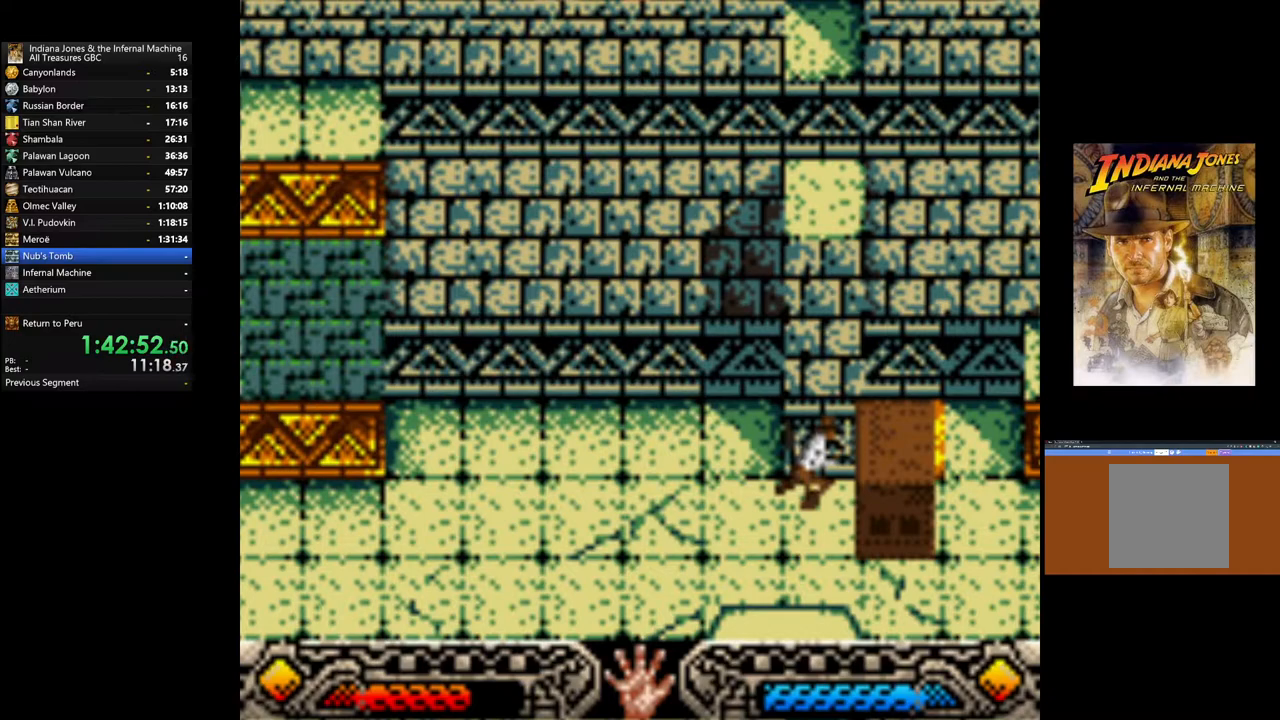
{"buttons": [], "left_stick": "down-right", "right_stick": "center", "events": []}
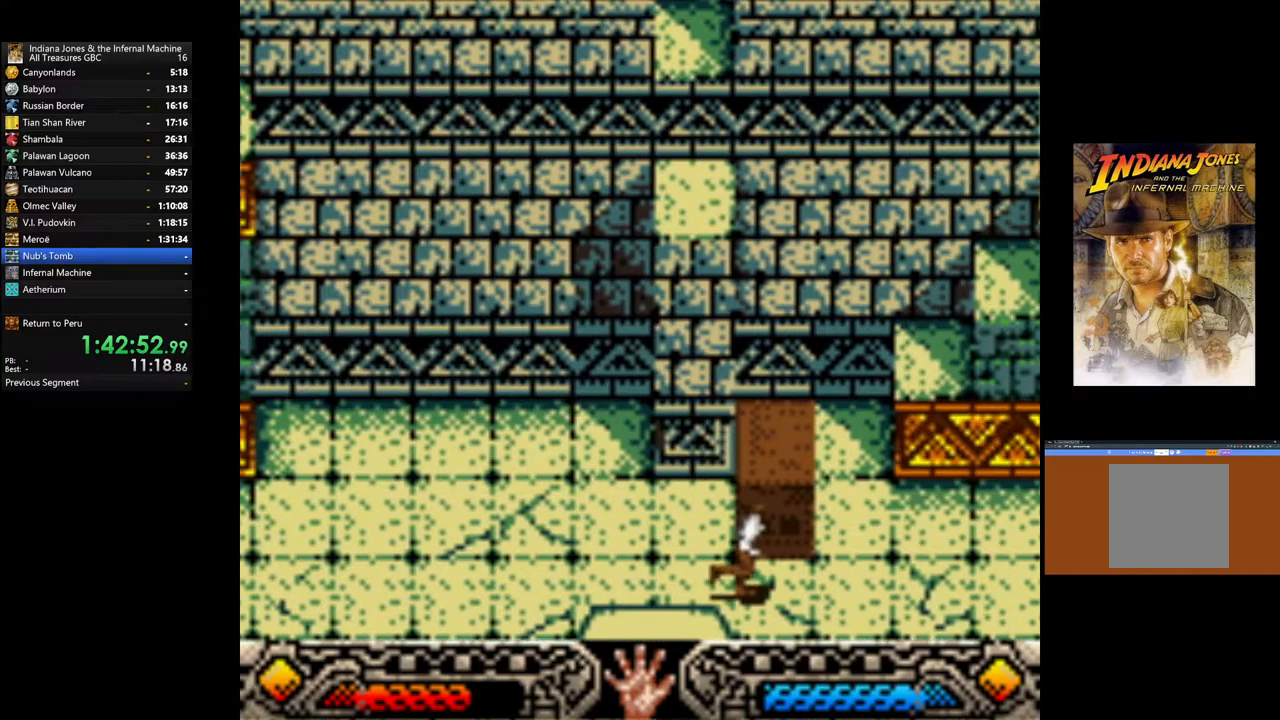
{"buttons": ["A"], "left_stick": "up", "right_stick": "center", "events": [[33, "left_stick", "right"], [167, "left_stick", "up"], [267, "left_stick", "up-left"], [467, "A", "down"], [483, "left_stick", "up"]]}
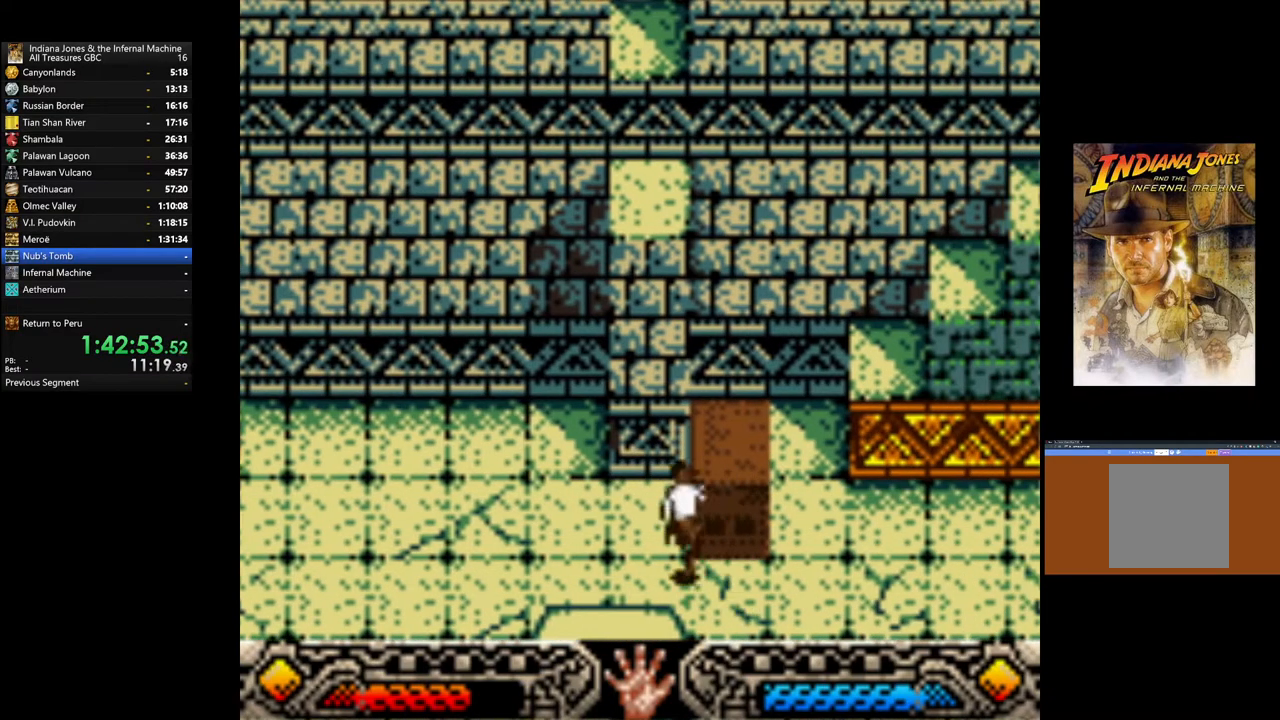
{"buttons": [], "left_stick": "down", "right_stick": "center", "events": [[183, "A", "up"], [283, "left_stick", "center"], [433, "left_stick", "down"]]}